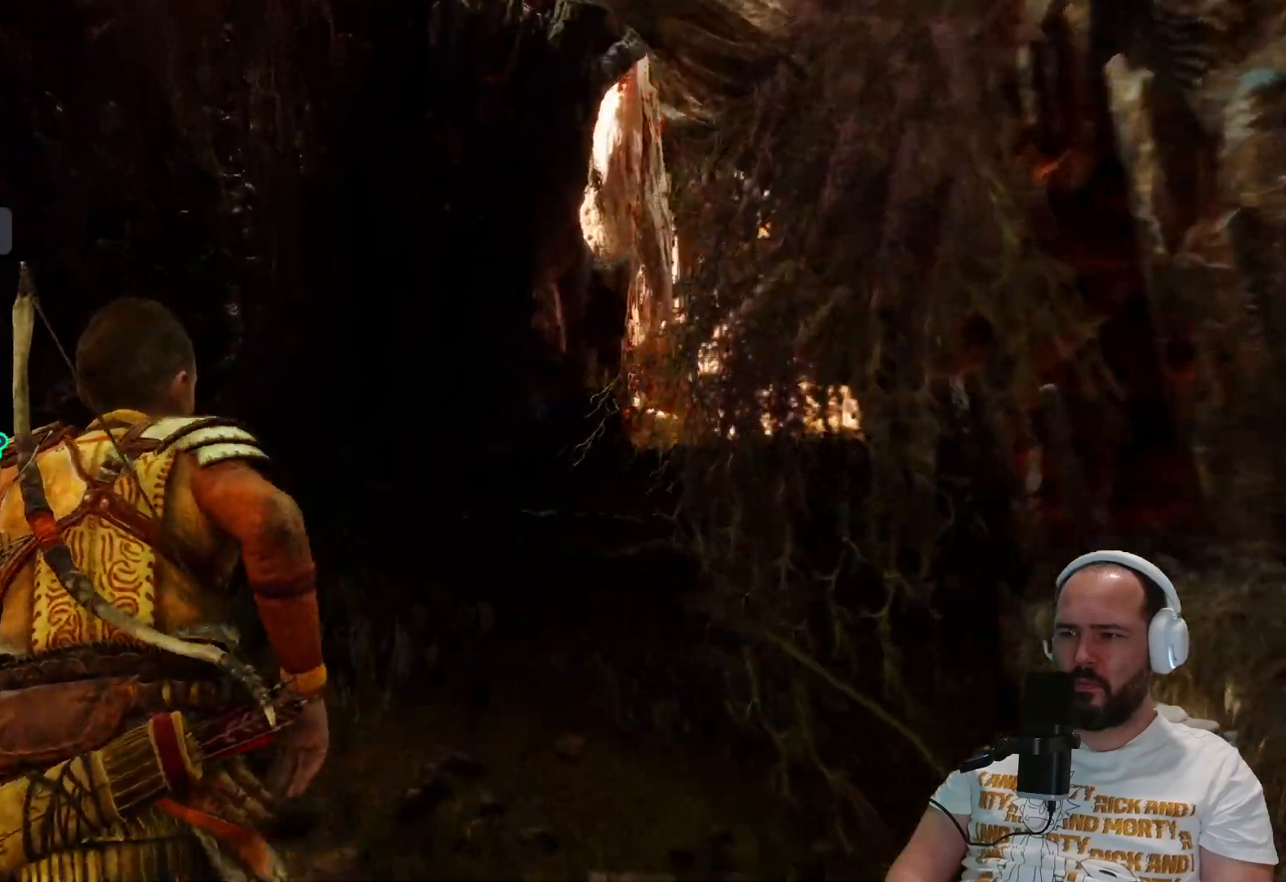
Gameplay with a controller (PlayStation layout); each line is a JSON object with the inputs held at the frame after it. "events" lists button and stick changes between this image and that frame as [ms after this image, input, new state], when the widget could be followed in between.
{"buttons": [], "left_stick": "up", "right_stick": "center", "events": [[33, "right_stick", "right"], [67, "L3", "up"], [467, "right_stick", "center"]]}
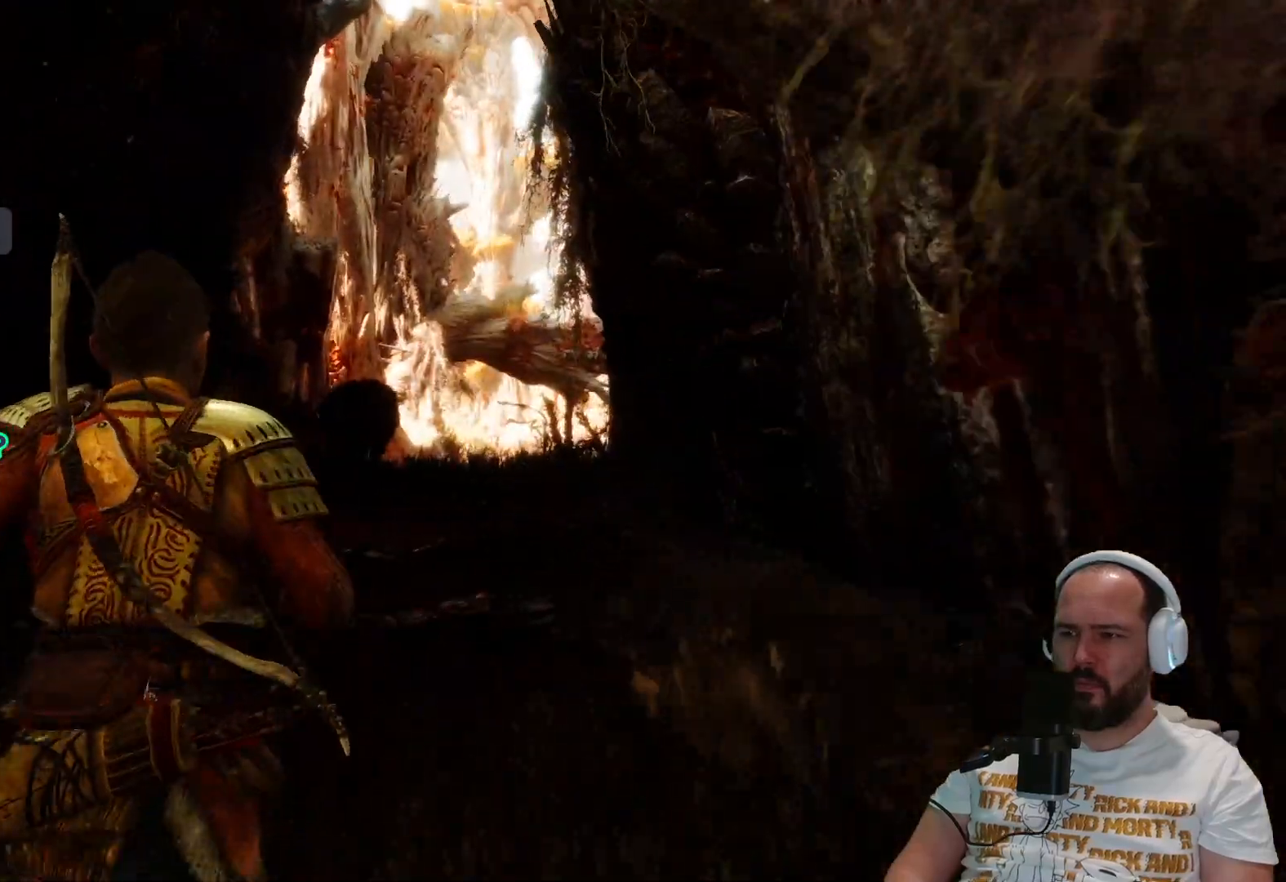
{"buttons": [], "left_stick": "up", "right_stick": "center", "events": []}
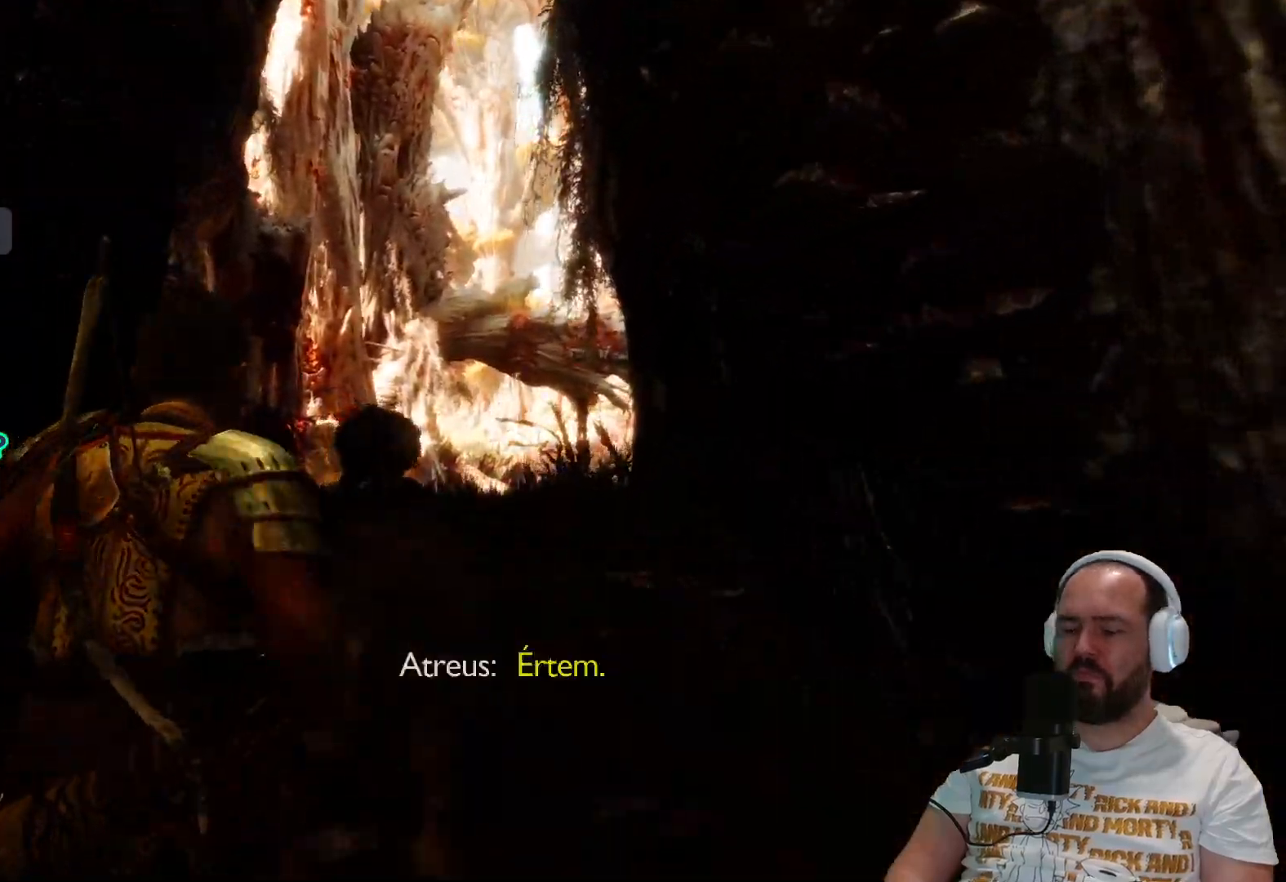
{"buttons": [], "left_stick": "up", "right_stick": "center", "events": []}
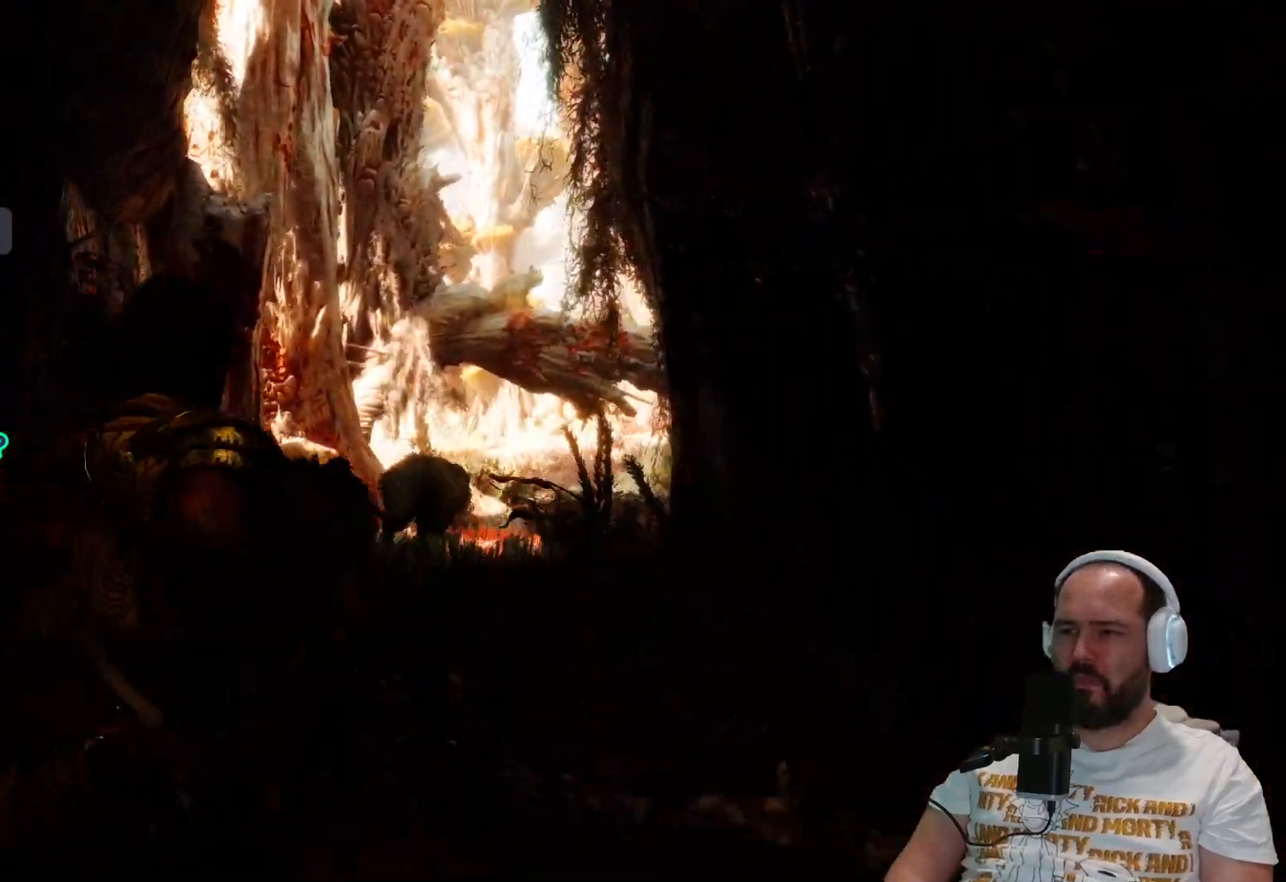
{"buttons": [], "left_stick": "up", "right_stick": "center", "events": []}
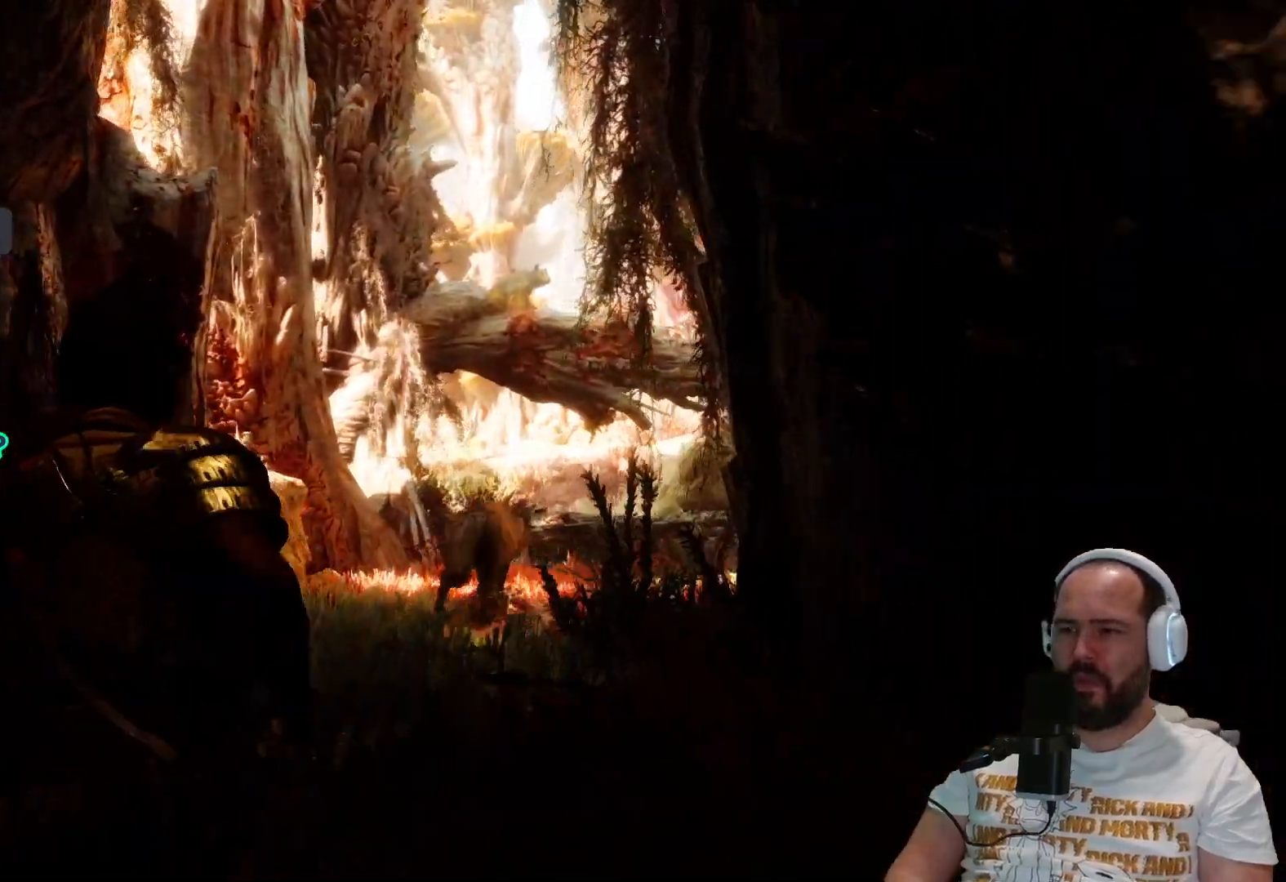
{"buttons": [], "left_stick": "up", "right_stick": "right", "events": [[283, "right_stick", "right"]]}
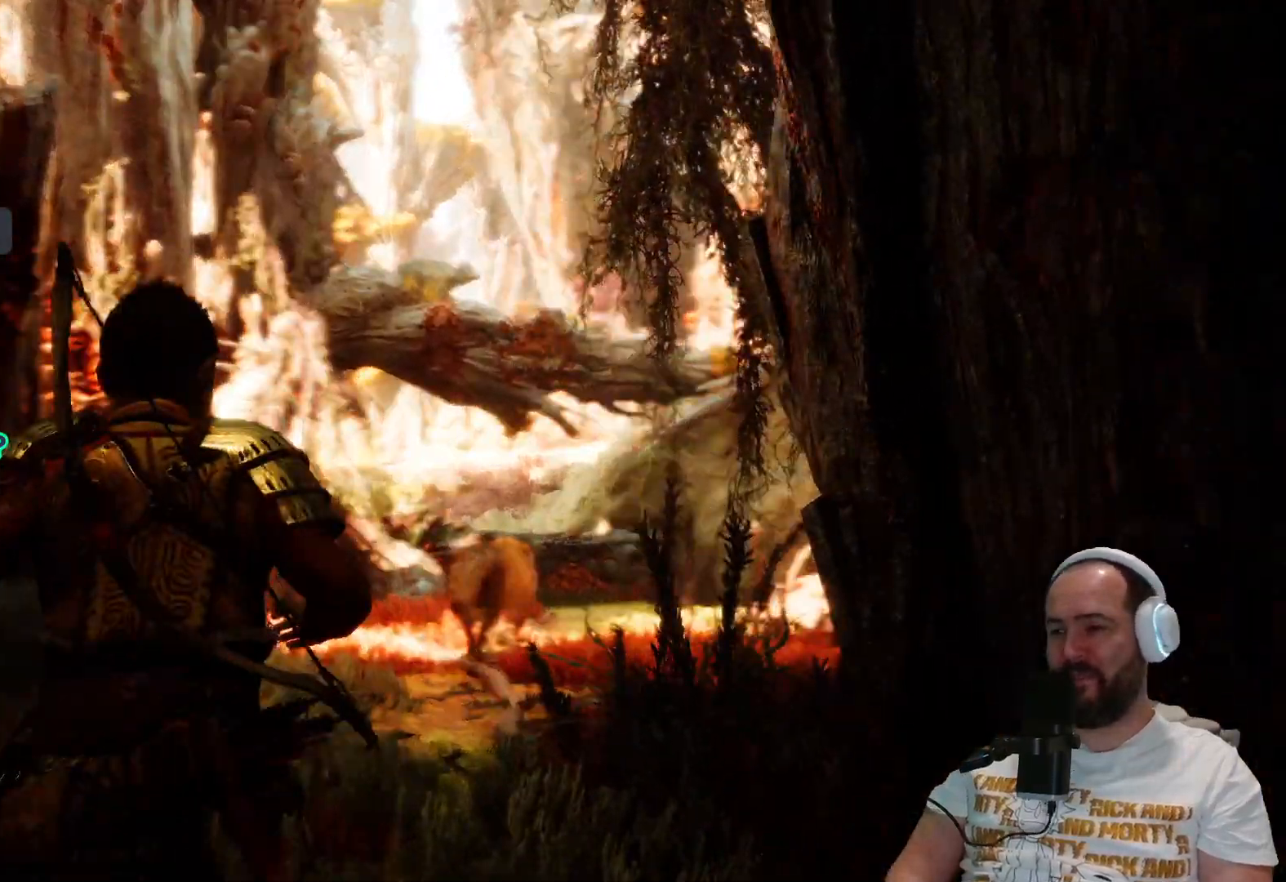
{"buttons": [], "left_stick": "up", "right_stick": "right", "events": [[333, "R1", "down"], [383, "R1", "up"]]}
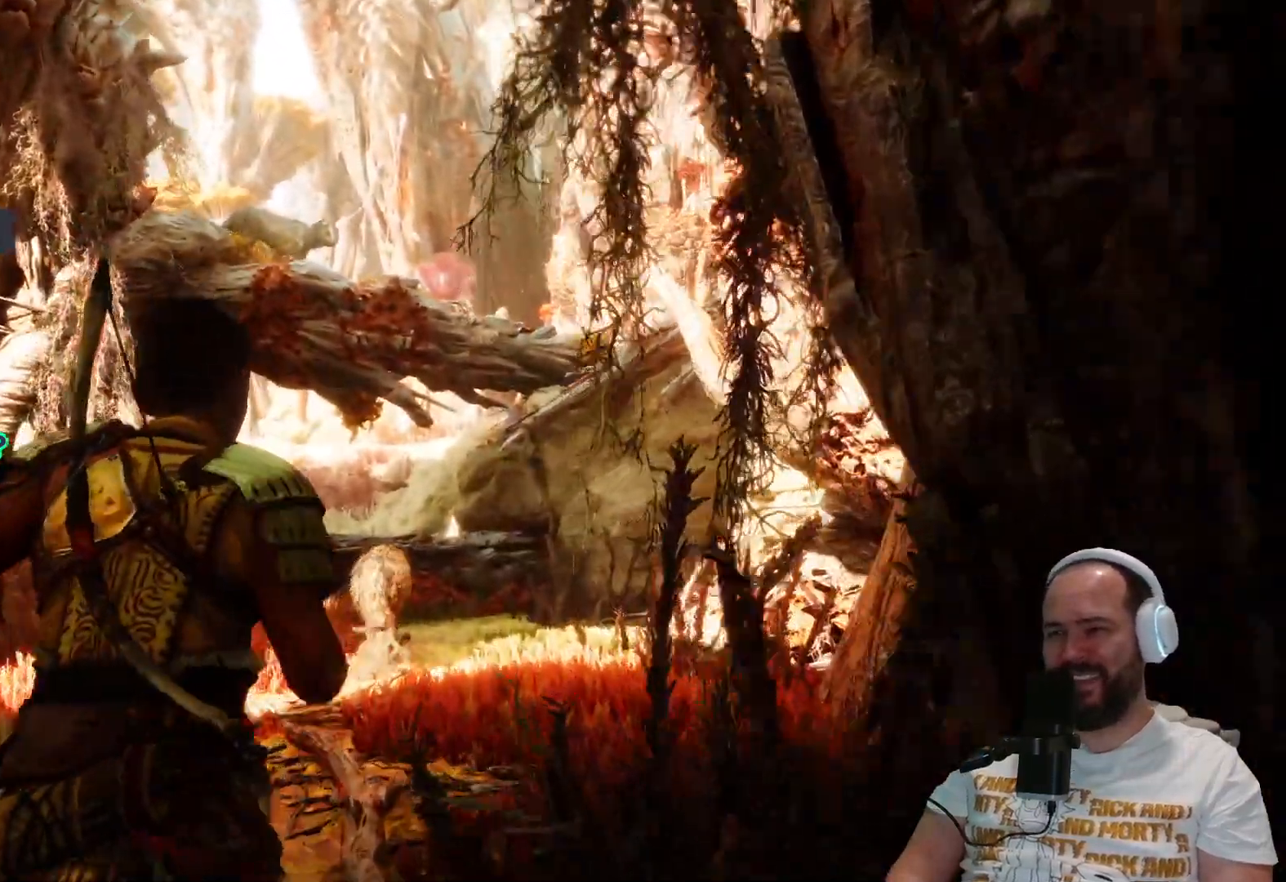
{"buttons": [], "left_stick": "up", "right_stick": "center", "events": [[167, "right_stick", "left"], [317, "right_stick", "center"]]}
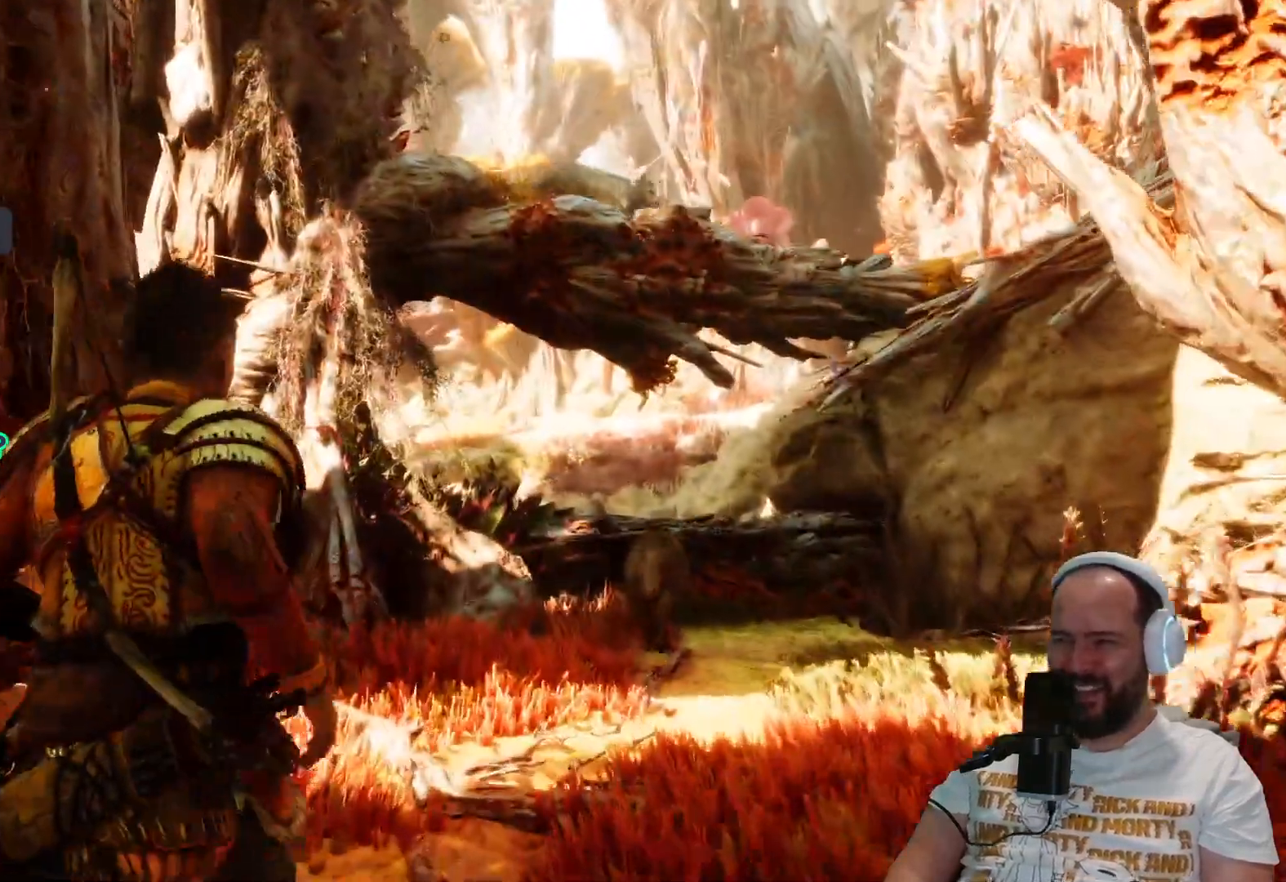
{"buttons": [], "left_stick": "up", "right_stick": "center", "events": []}
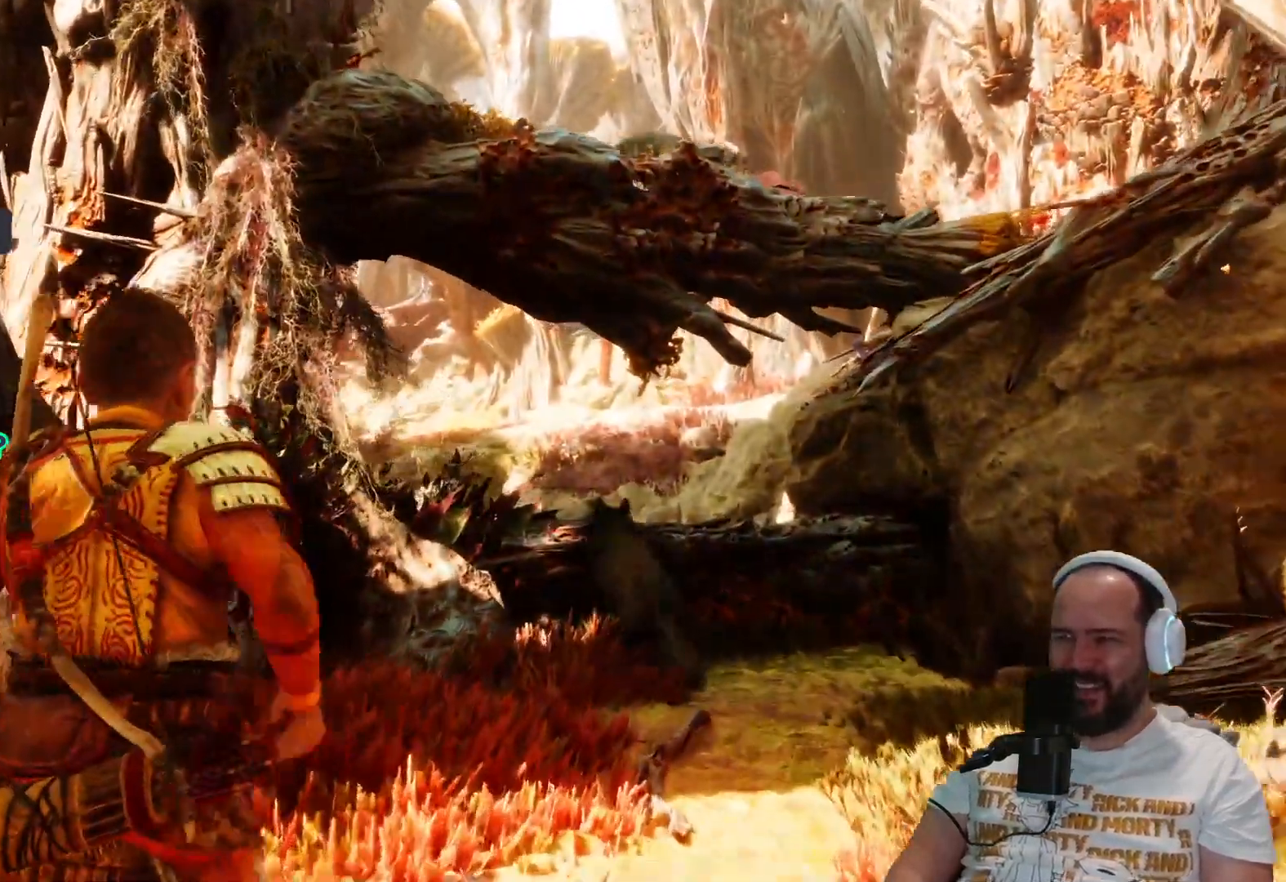
{"buttons": [], "left_stick": "up", "right_stick": "center", "events": [[450, "R1", "down"], [500, "R1", "up"]]}
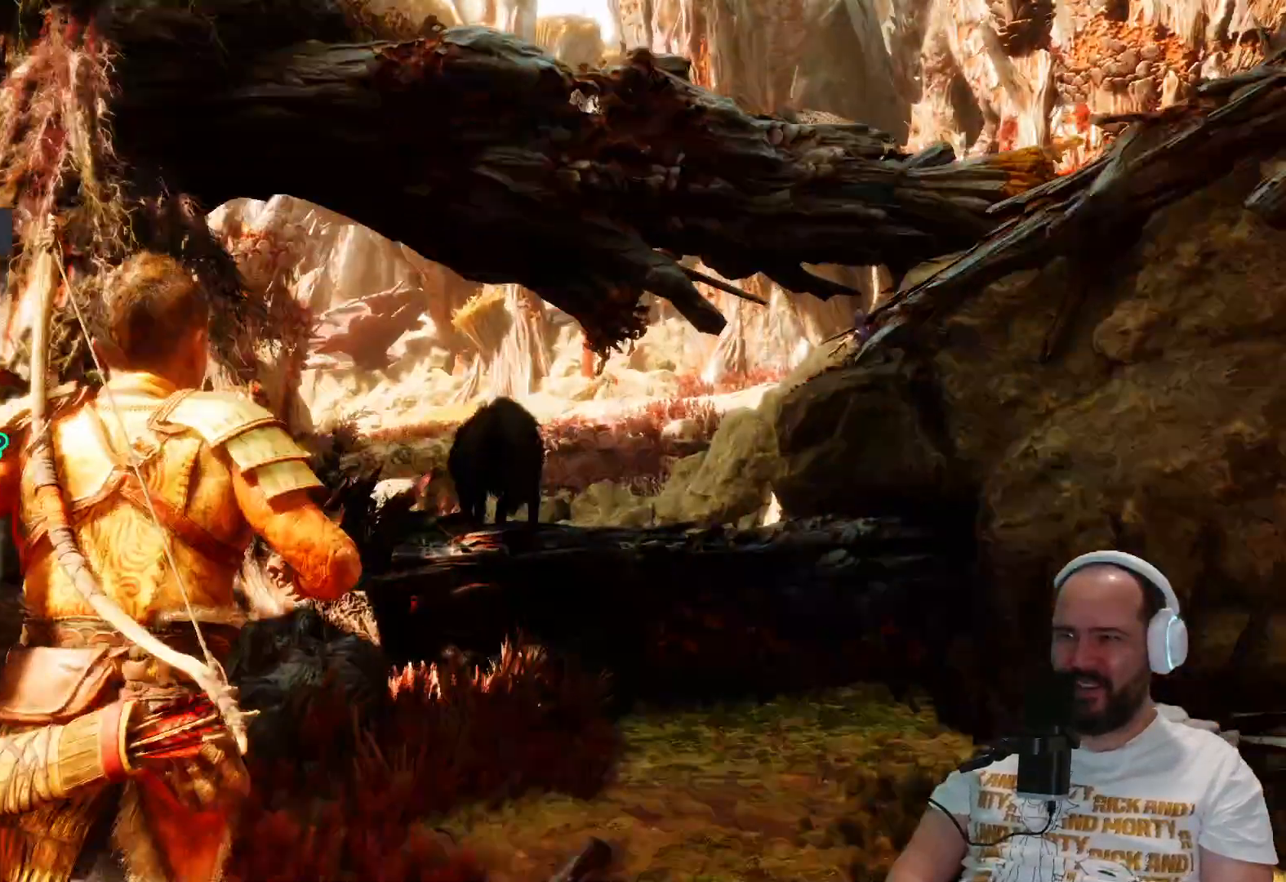
{"buttons": [], "left_stick": "up", "right_stick": "center", "events": []}
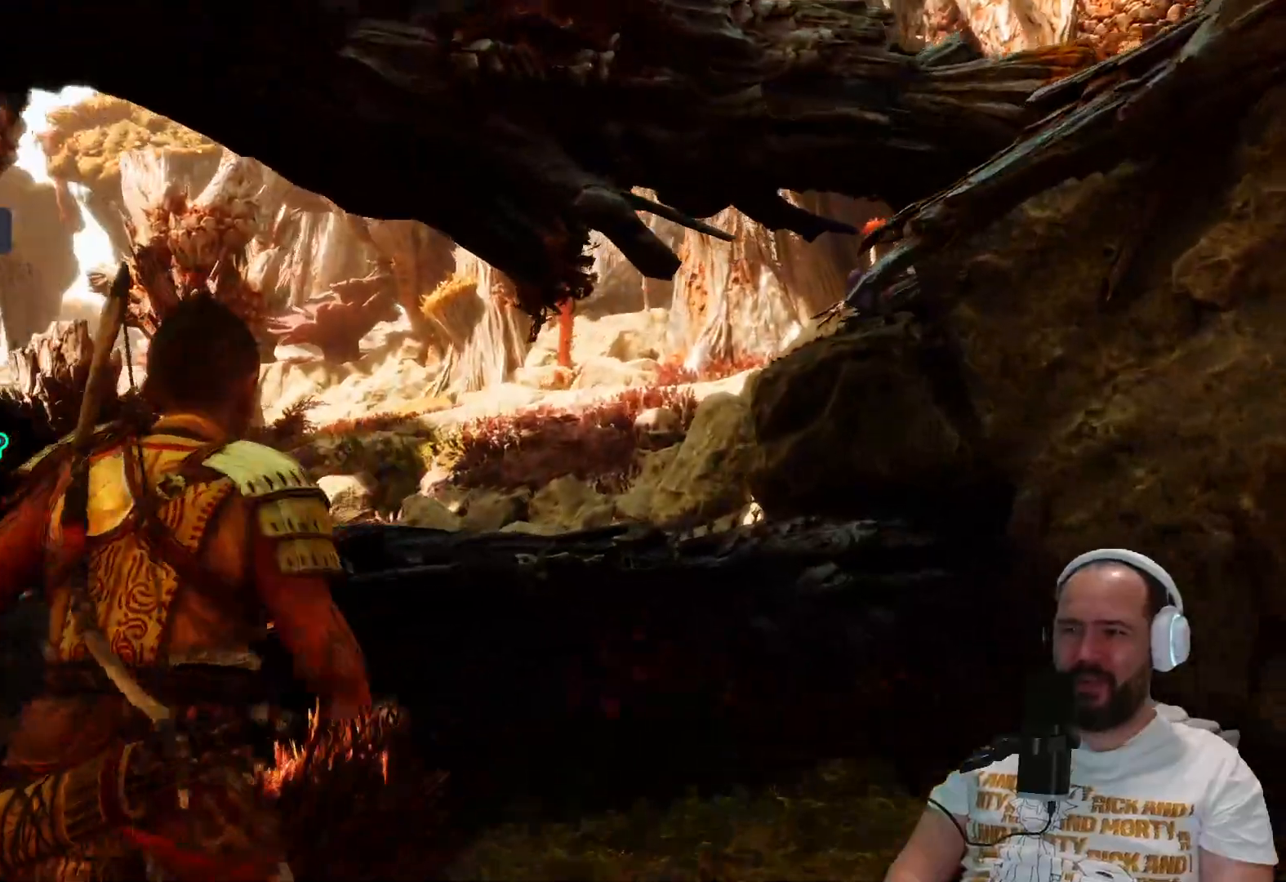
{"buttons": [], "left_stick": "up", "right_stick": "center", "events": []}
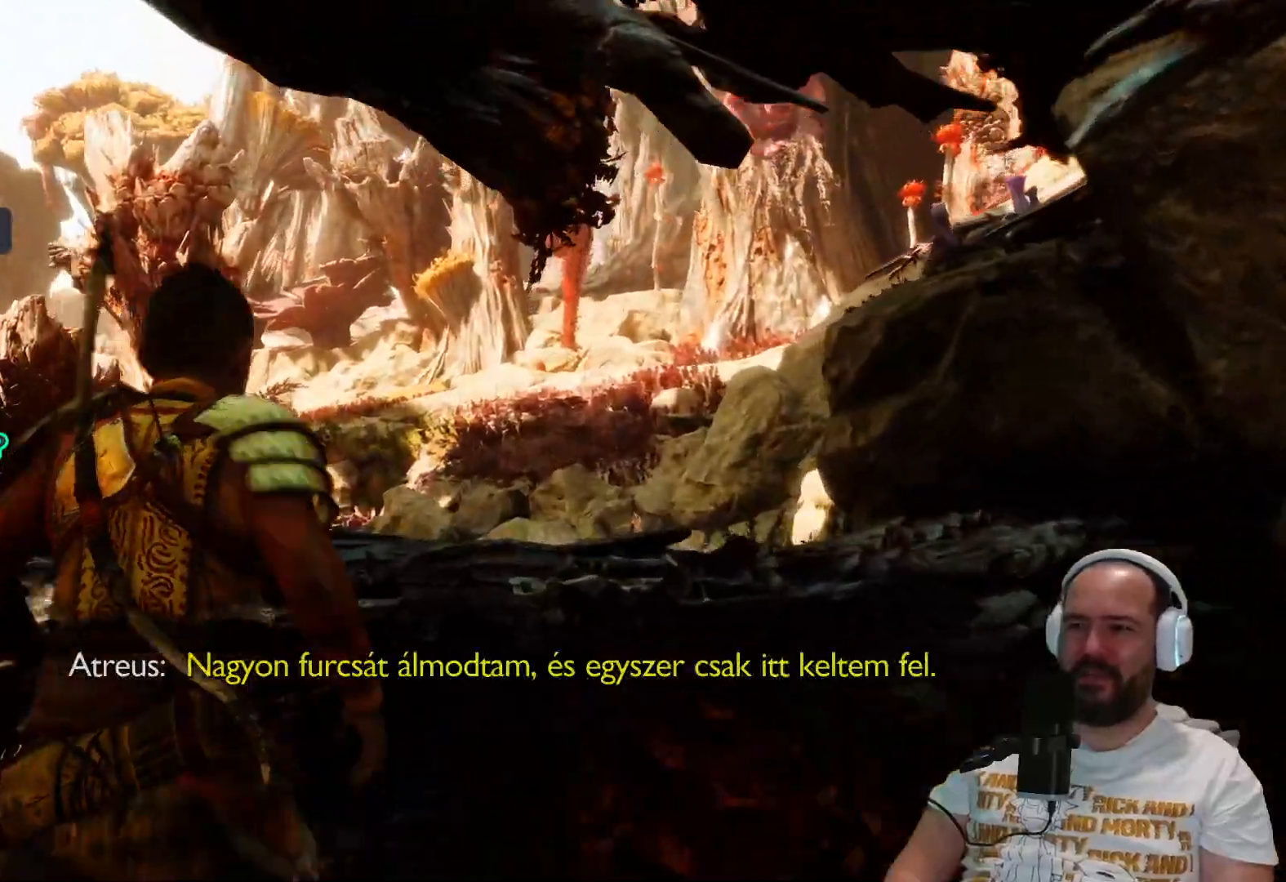
{"buttons": [], "left_stick": "up", "right_stick": "center", "events": [[50, "CIRCLE", "down"], [83, "CIRCLE", "up"]]}
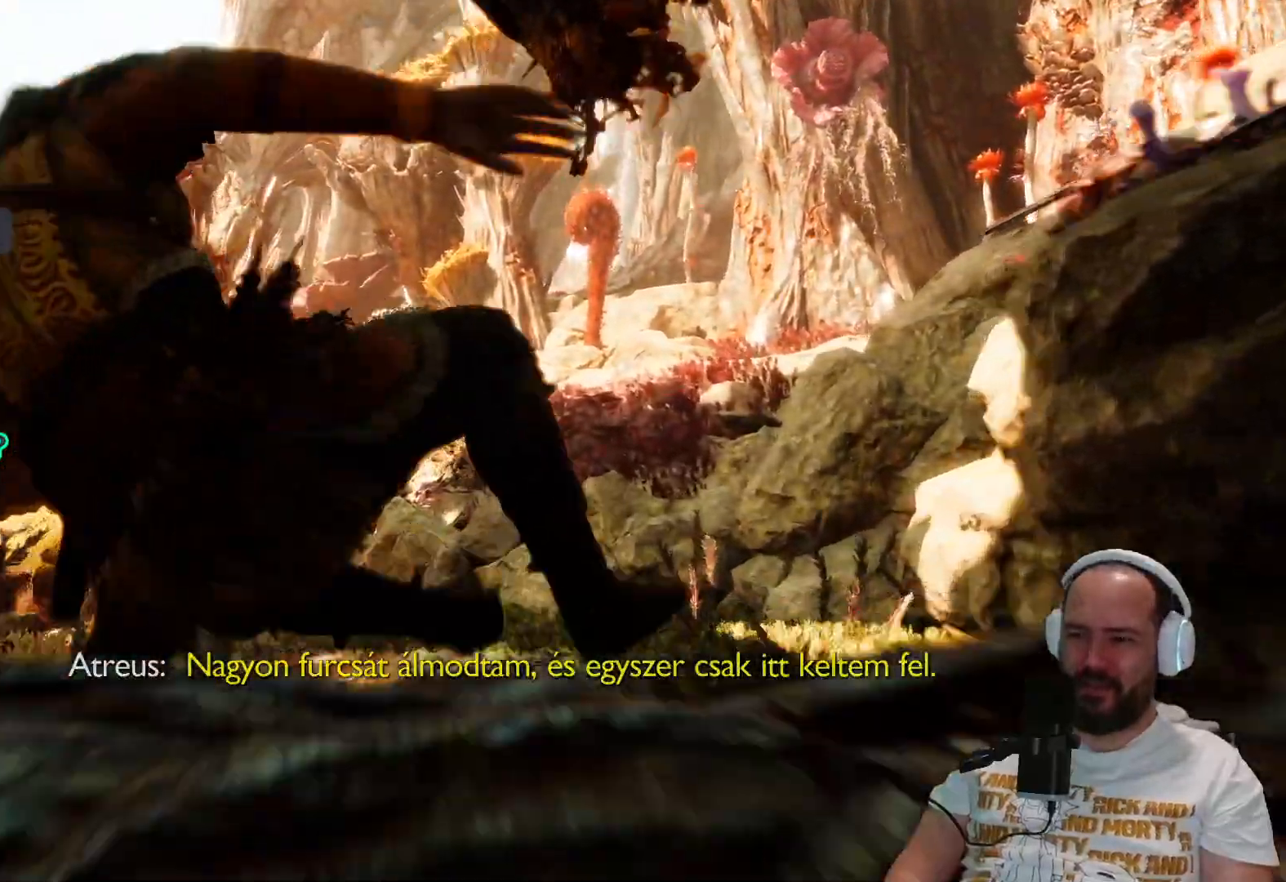
{"buttons": [], "left_stick": "up", "right_stick": "center", "events": [[117, "right_stick", "down-left"], [400, "right_stick", "center"]]}
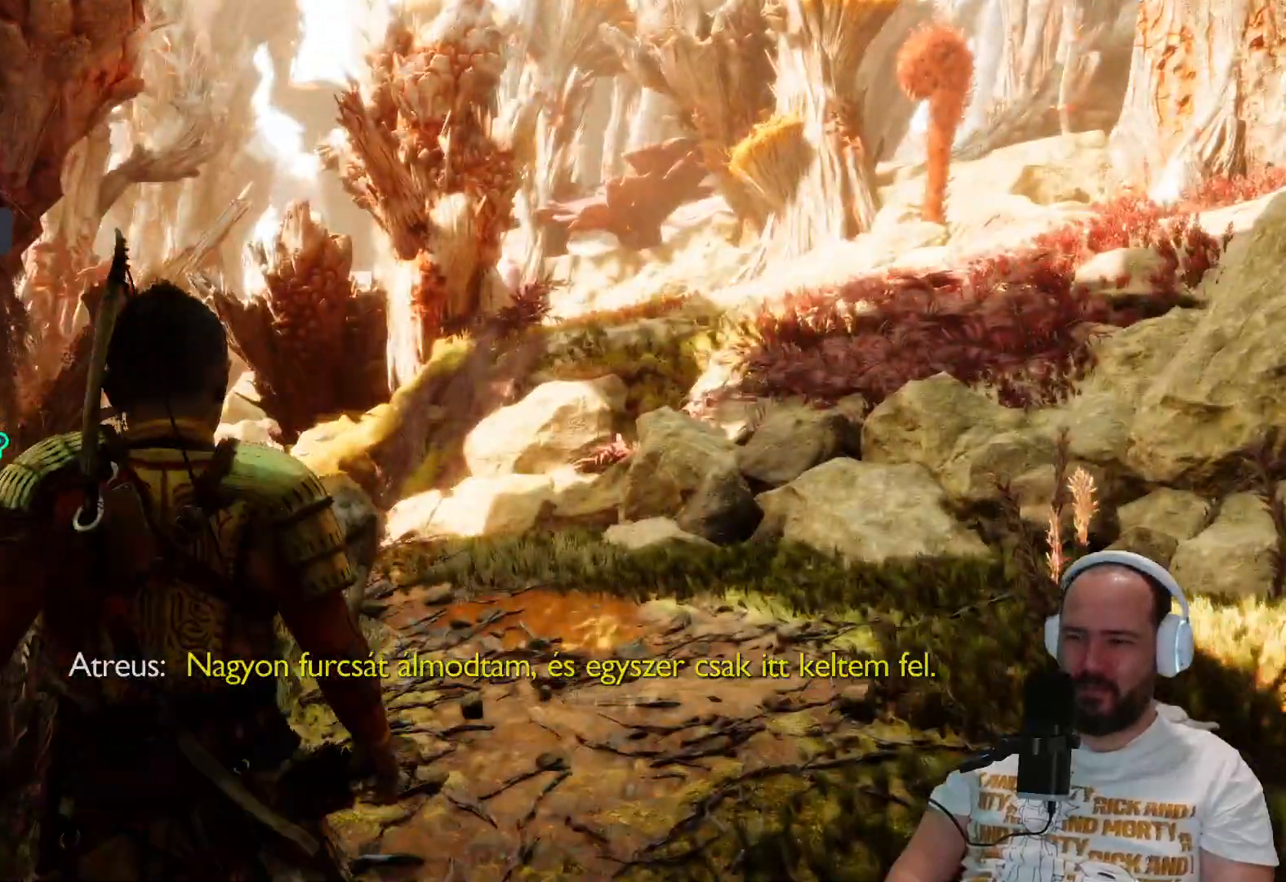
{"buttons": [], "left_stick": "up", "right_stick": "left", "events": [[283, "right_stick", "left"]]}
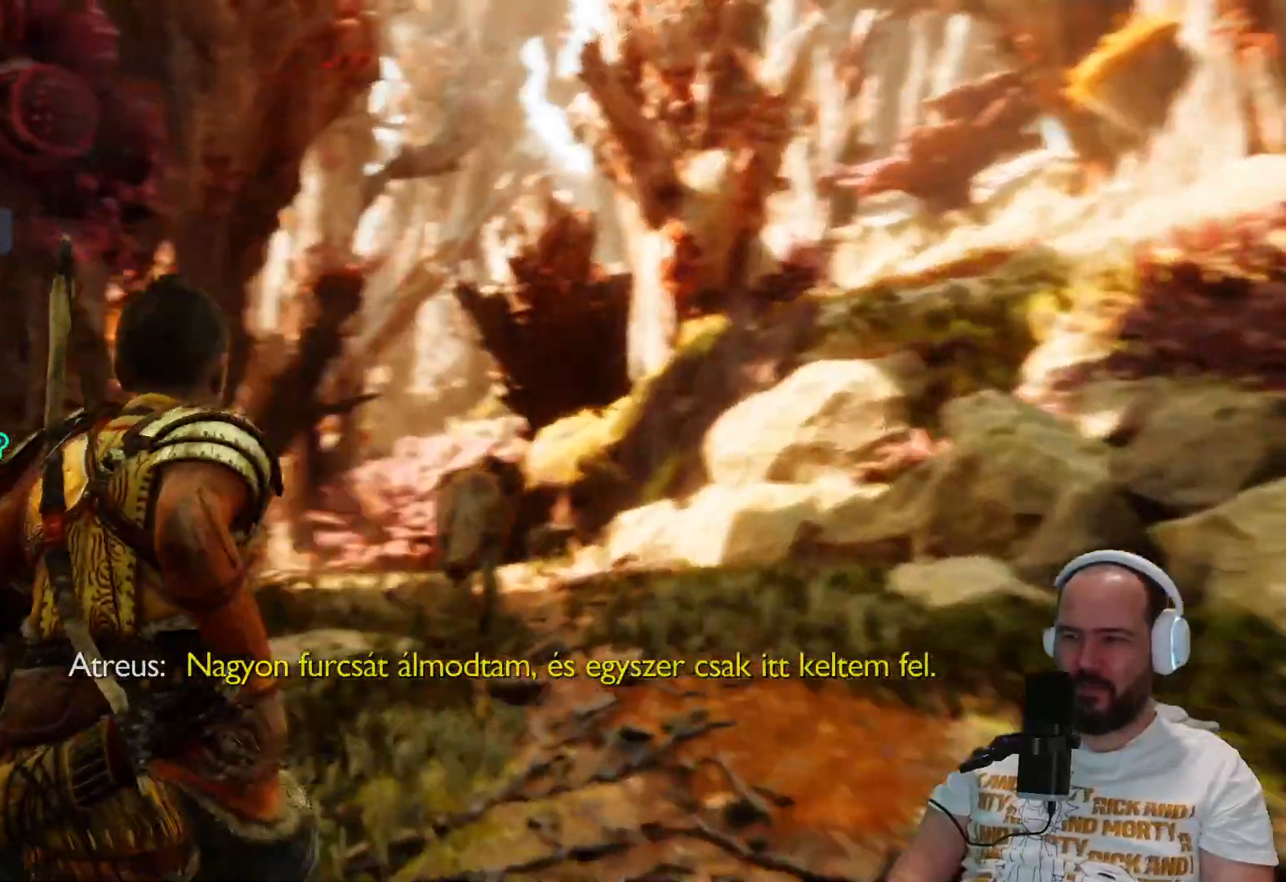
{"buttons": [], "left_stick": "up", "right_stick": "center", "events": [[417, "right_stick", "center"]]}
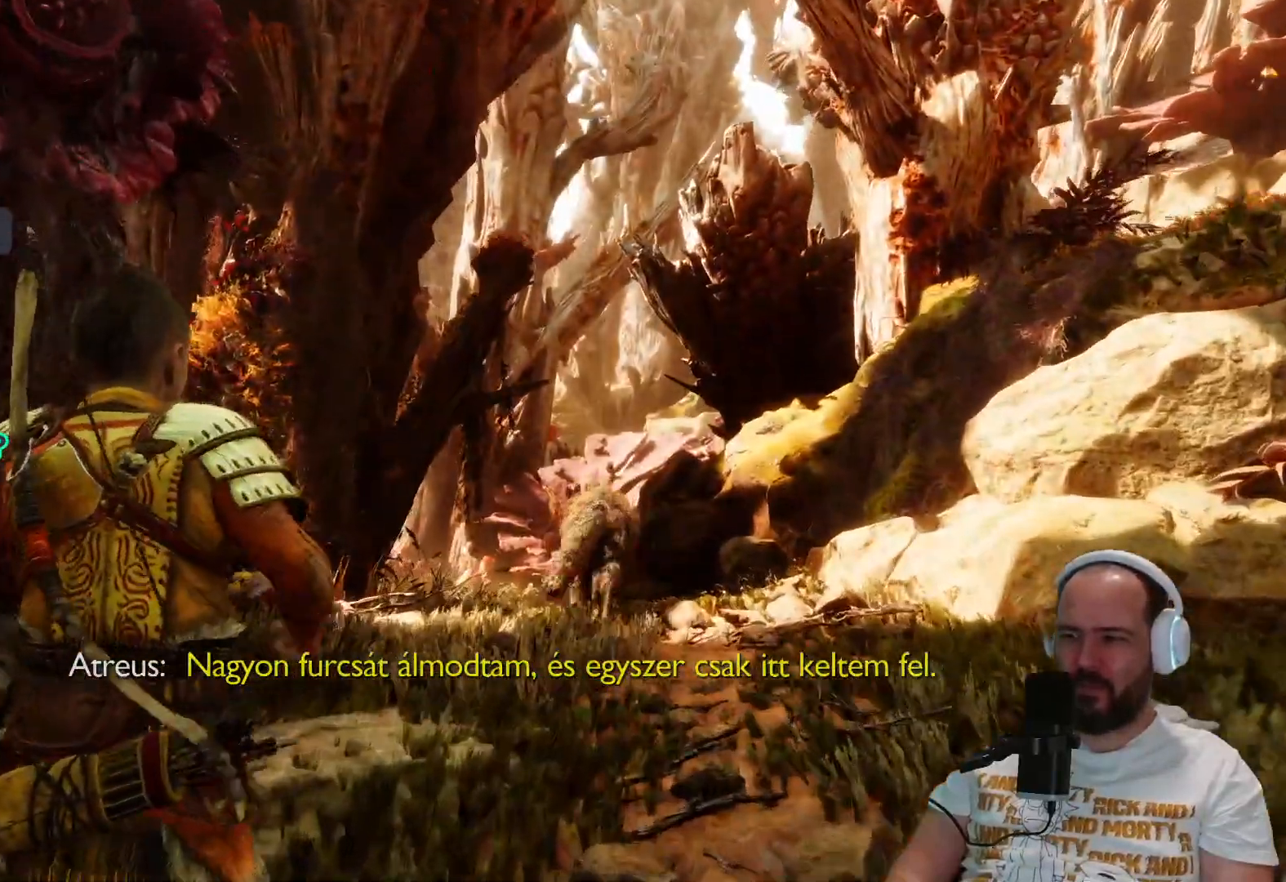
{"buttons": [], "left_stick": "up", "right_stick": "center", "events": []}
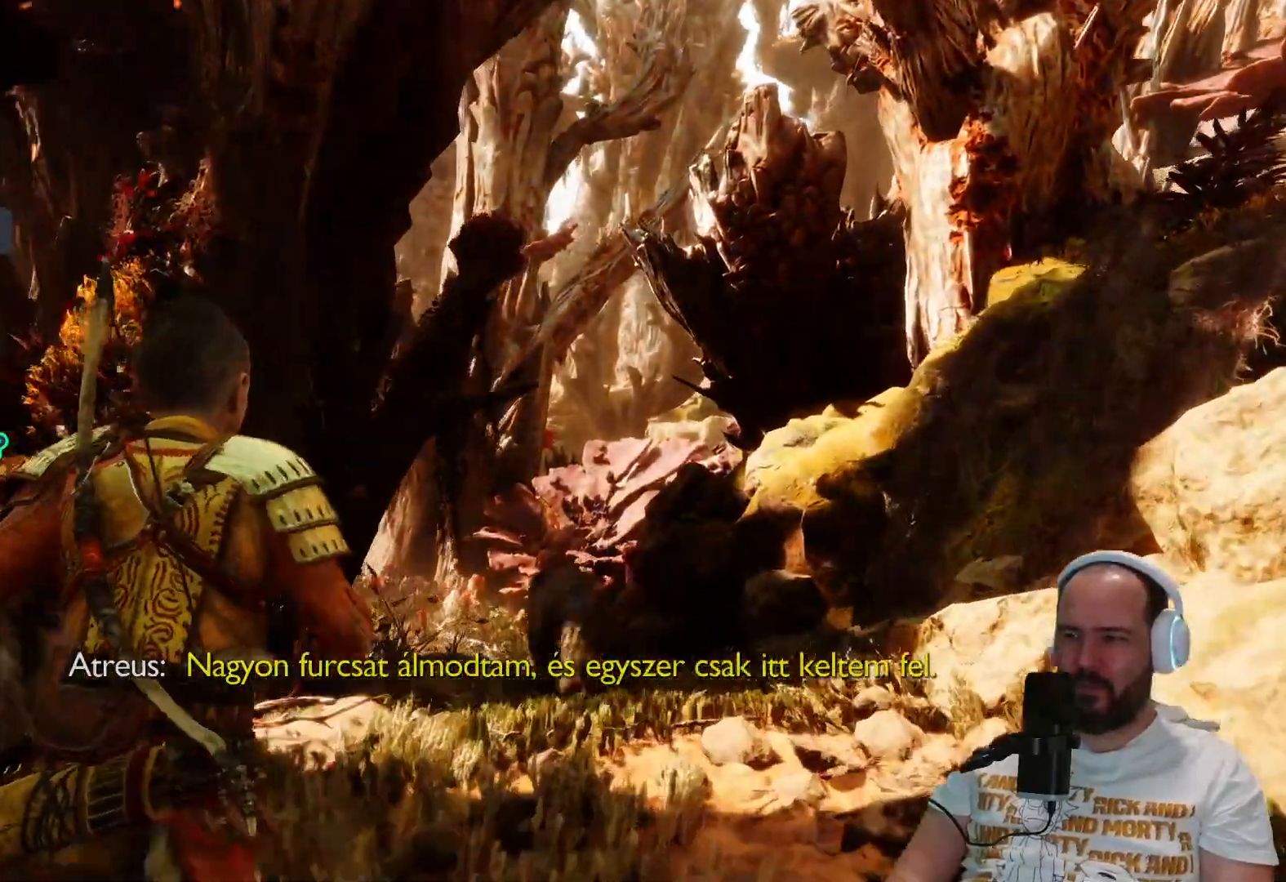
{"buttons": [], "left_stick": "up", "right_stick": "center", "events": [[200, "right_stick", "down-left"], [500, "right_stick", "center"]]}
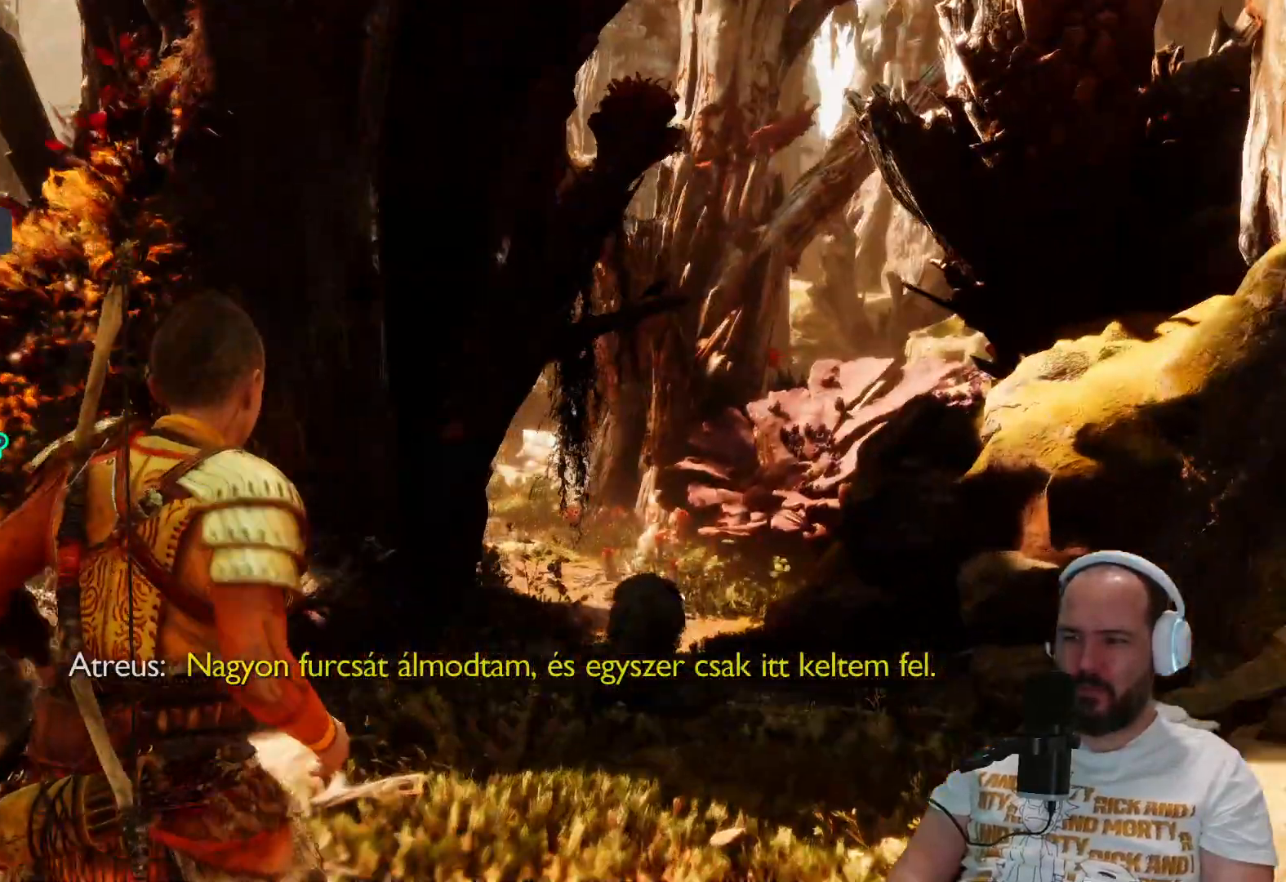
{"buttons": [], "left_stick": "up", "right_stick": "center", "events": [[217, "R1", "down"], [267, "R1", "up"]]}
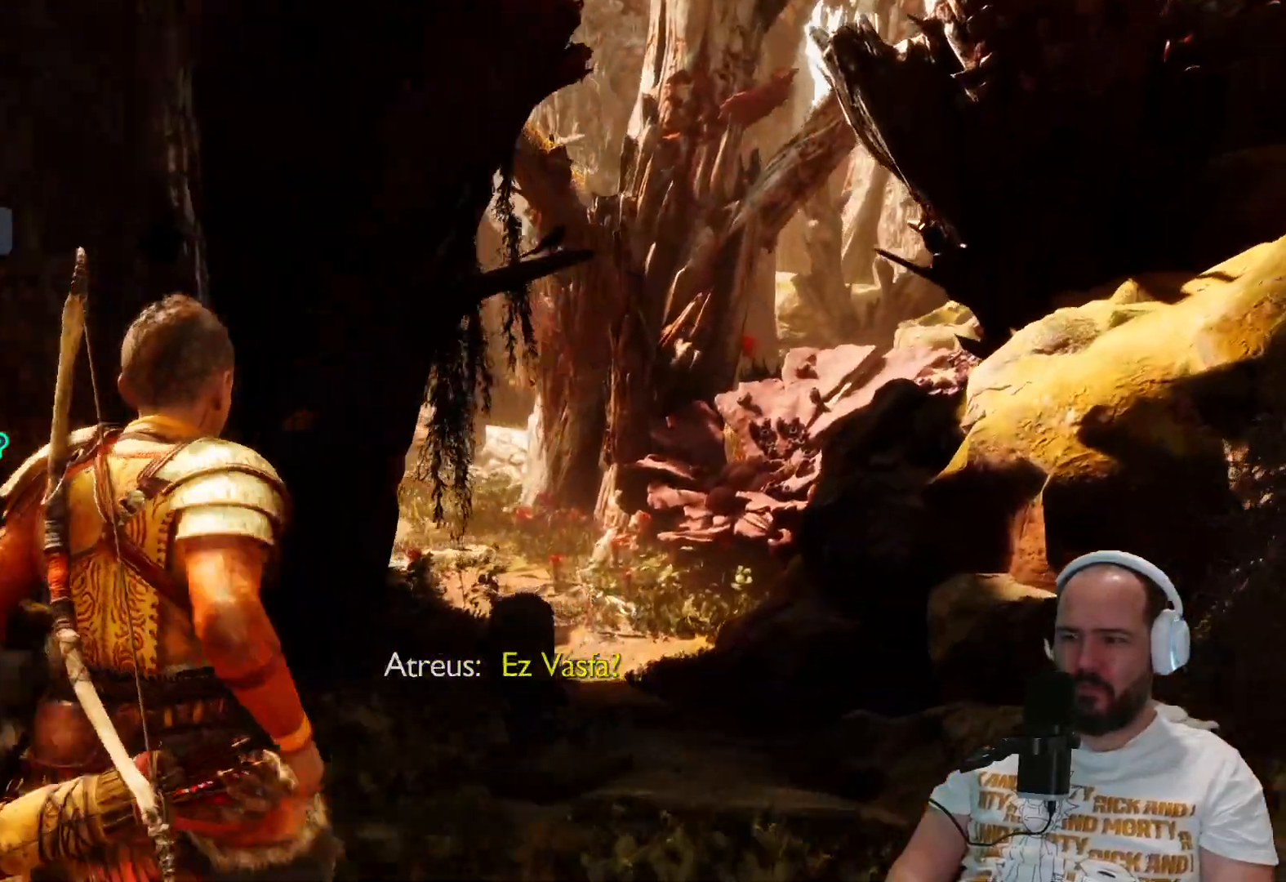
{"buttons": [], "left_stick": "up", "right_stick": "center", "events": []}
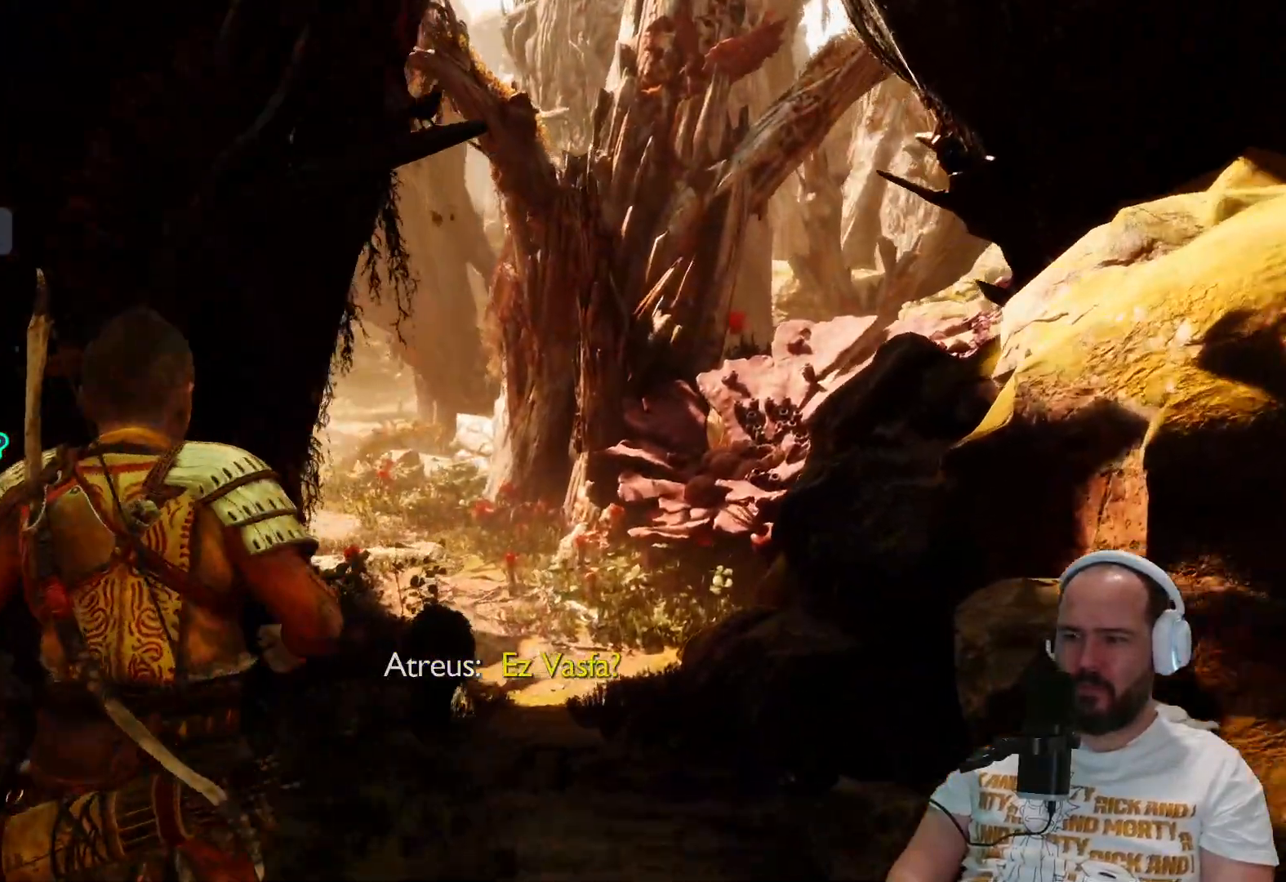
{"buttons": [], "left_stick": "up", "right_stick": "left", "events": [[233, "right_stick", "left"]]}
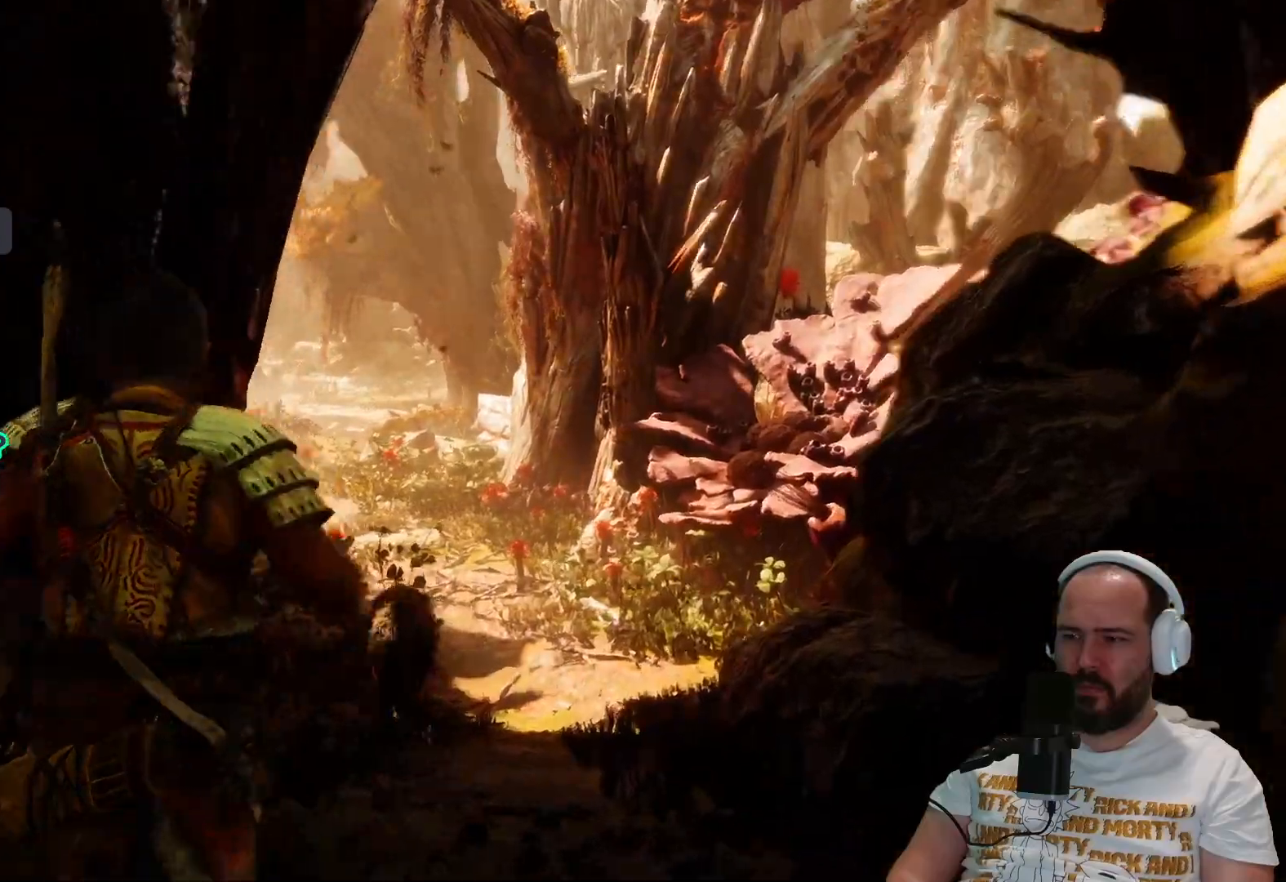
{"buttons": [], "left_stick": "up", "right_stick": "center", "events": [[500, "right_stick", "center"]]}
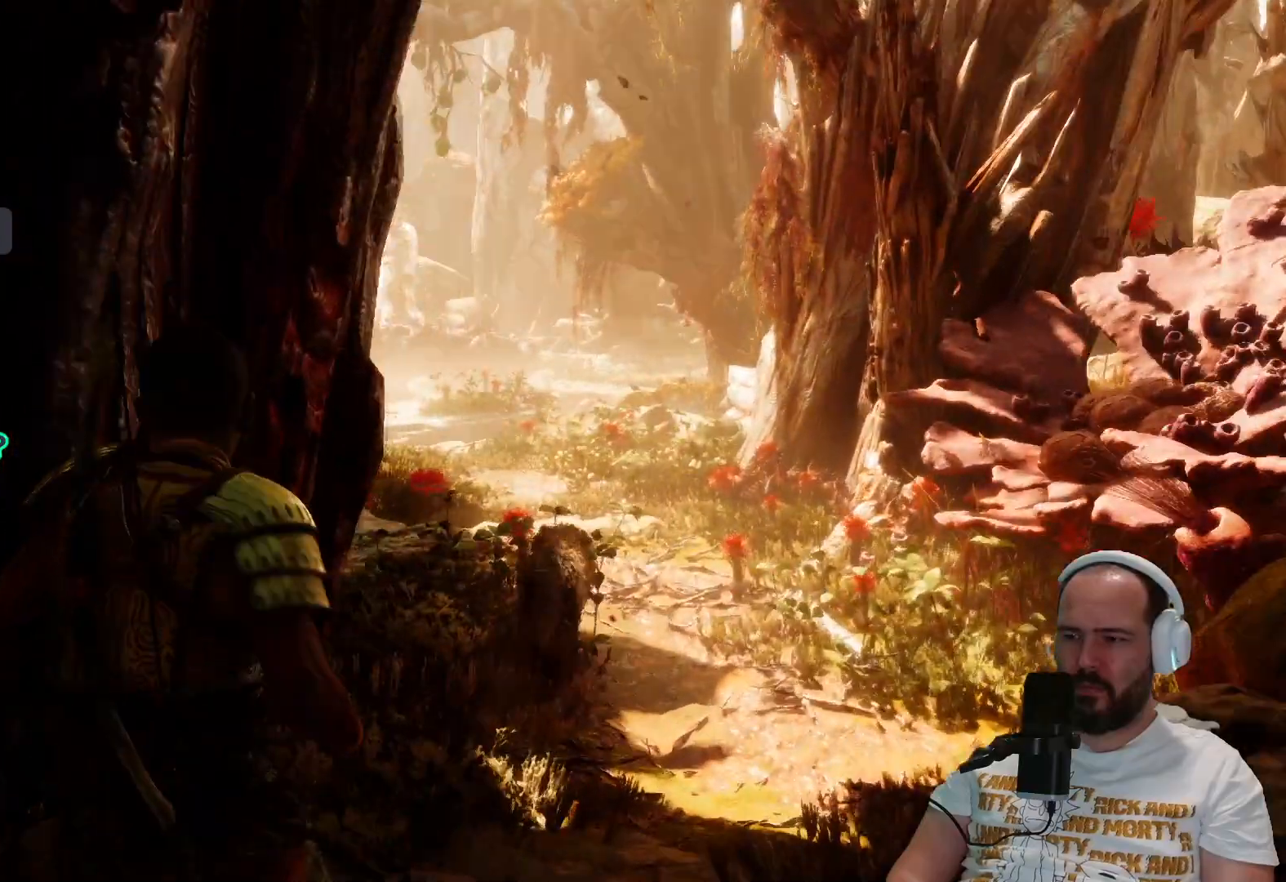
{"buttons": [], "left_stick": "up", "right_stick": "center", "events": []}
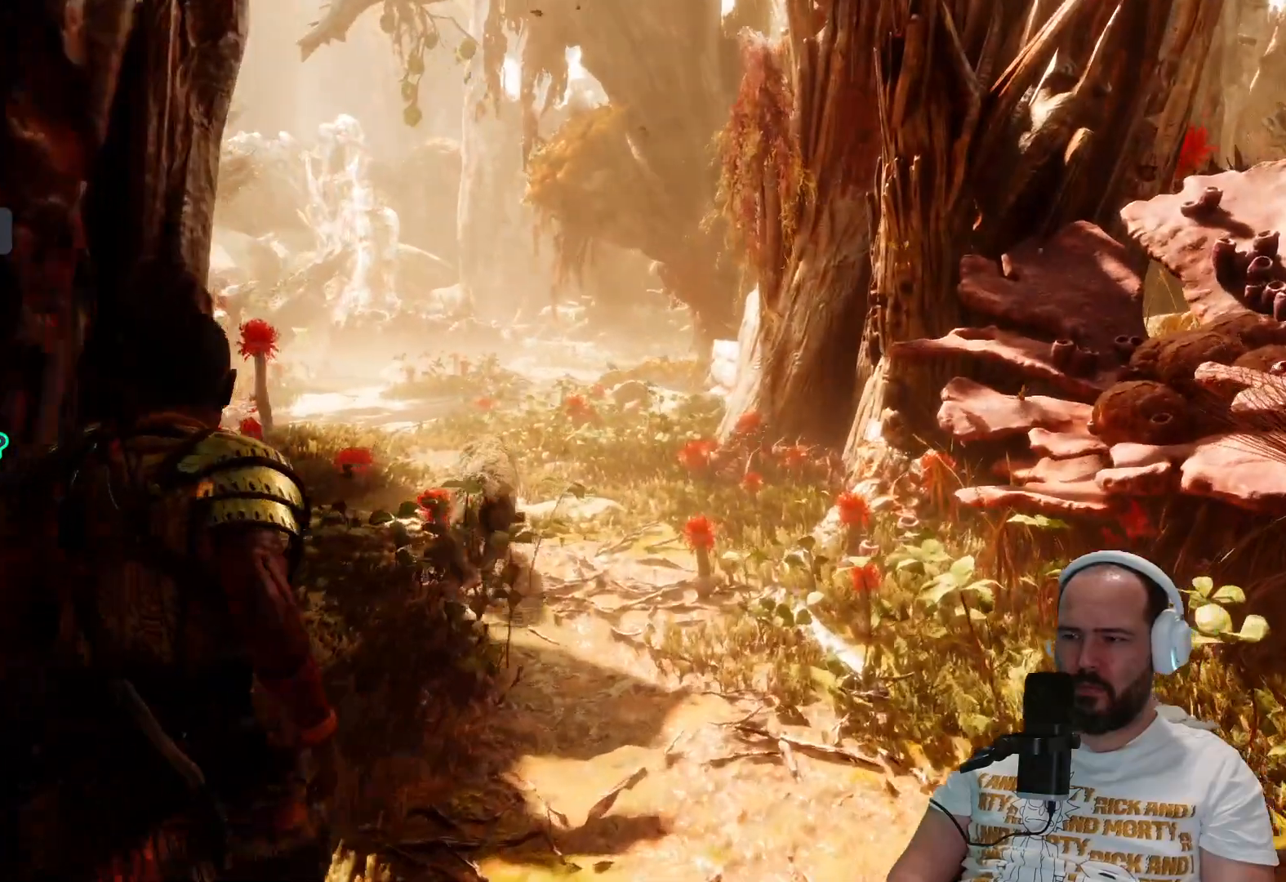
{"buttons": [], "left_stick": "up", "right_stick": "left", "events": [[167, "right_stick", "left"]]}
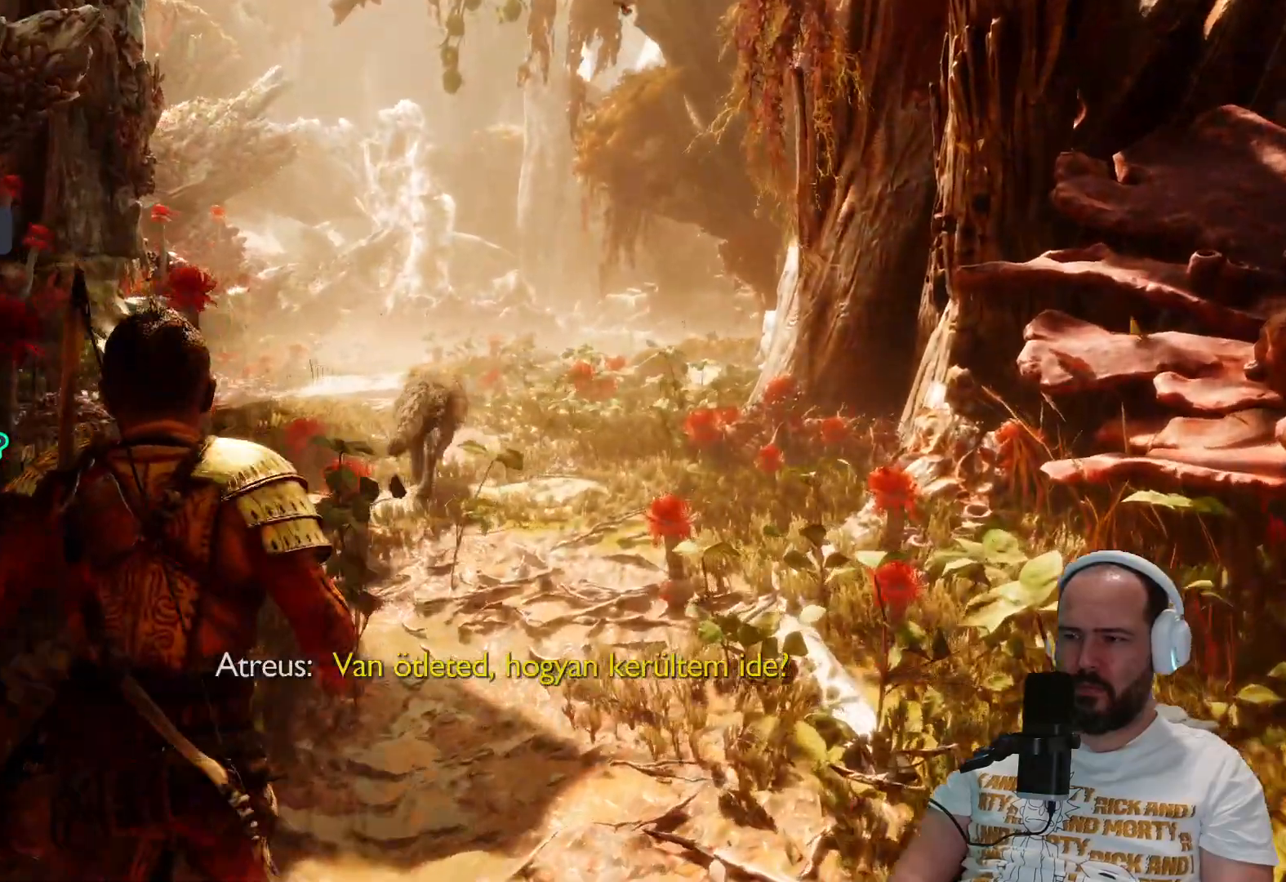
{"buttons": [], "left_stick": "up", "right_stick": "center", "events": [[450, "right_stick", "center"]]}
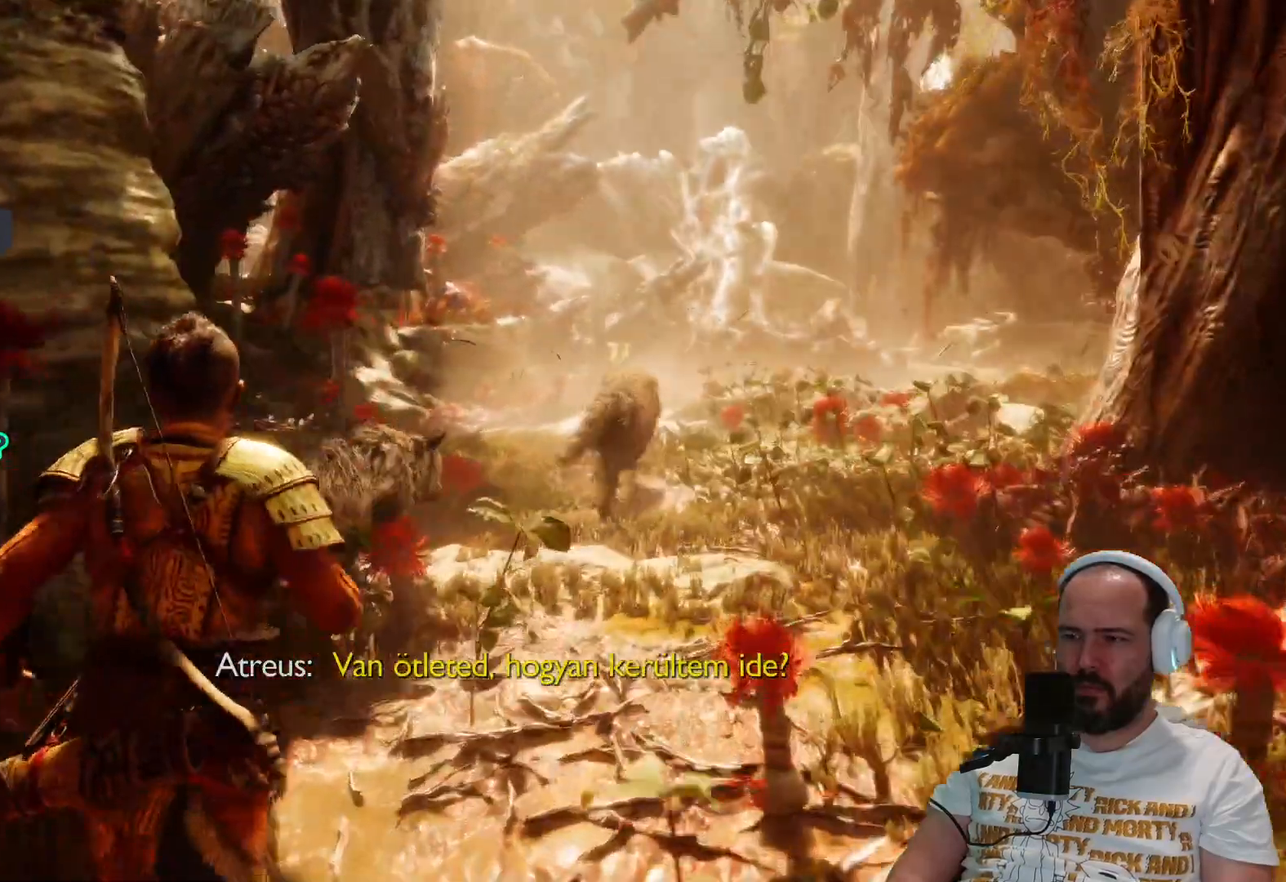
{"buttons": [], "left_stick": "up", "right_stick": "center", "events": []}
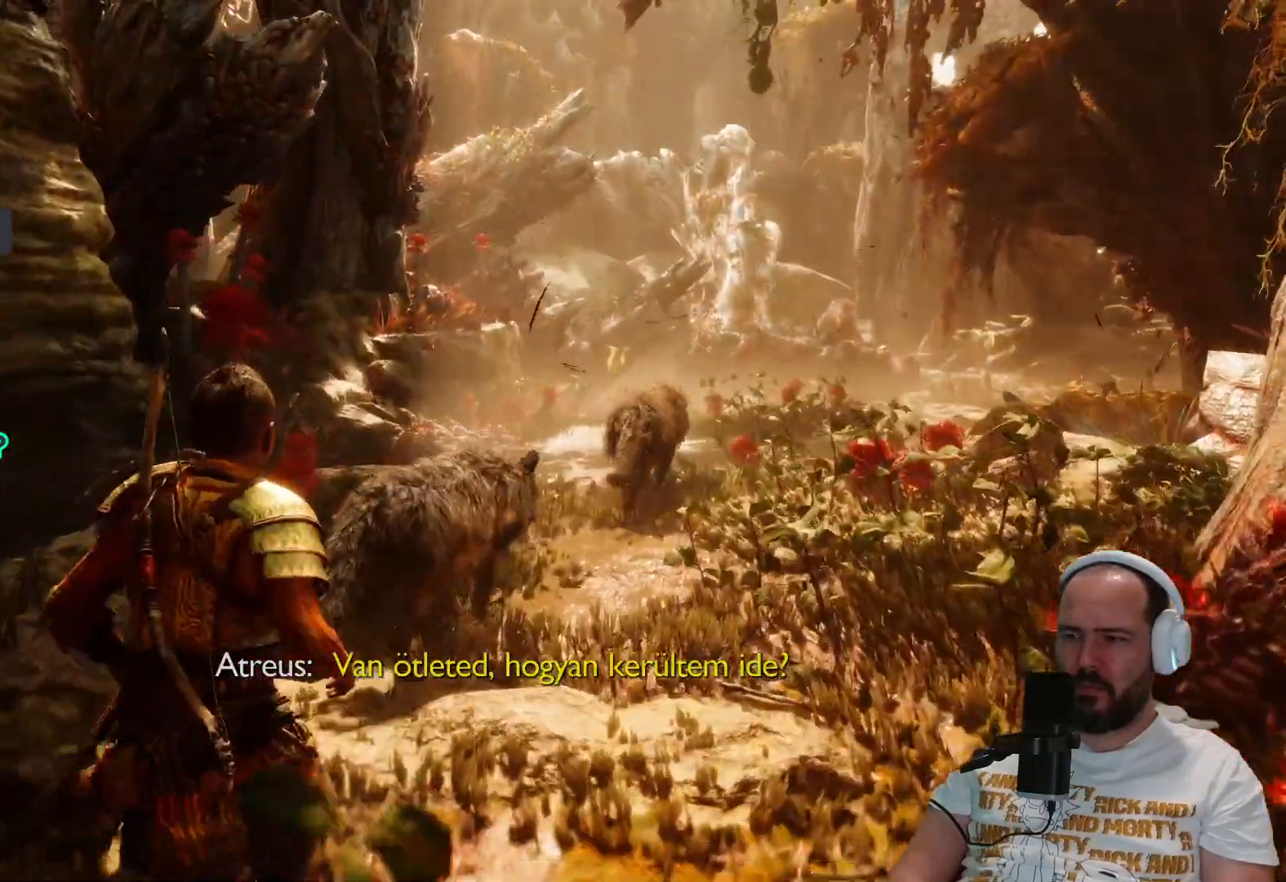
{"buttons": [], "left_stick": "up", "right_stick": "right", "events": [[233, "right_stick", "right"]]}
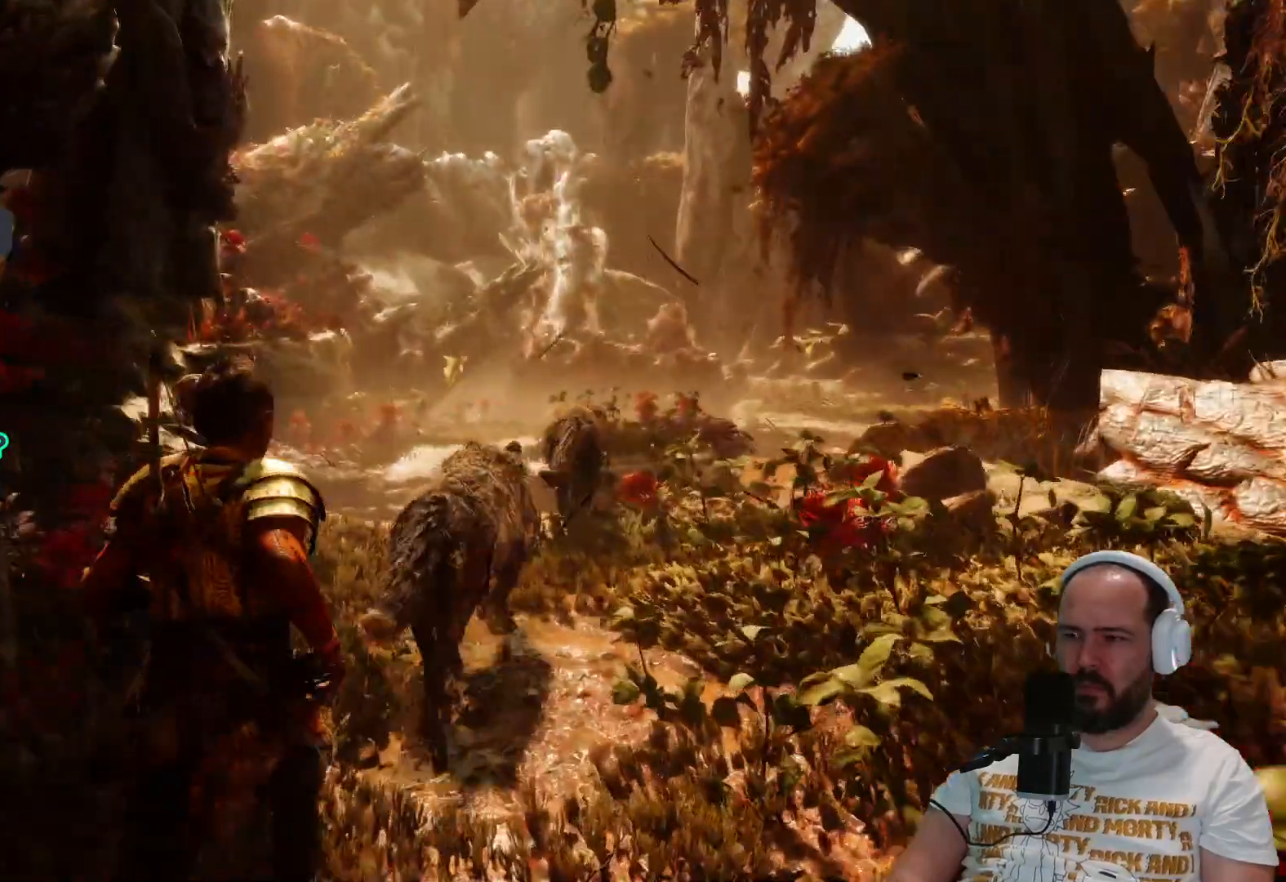
{"buttons": [], "left_stick": "up", "right_stick": "right", "events": []}
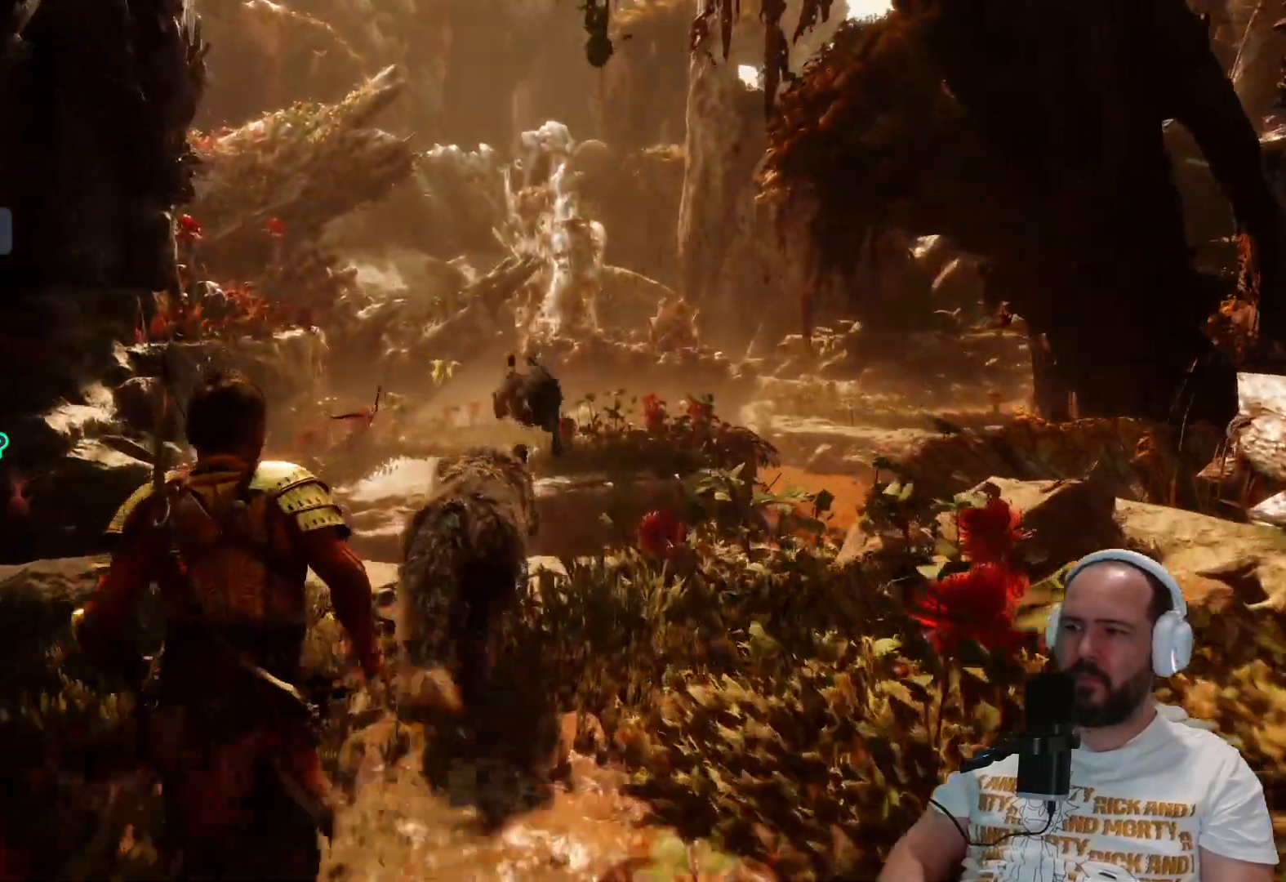
{"buttons": [], "left_stick": "up", "right_stick": "center", "events": [[233, "right_stick", "center"]]}
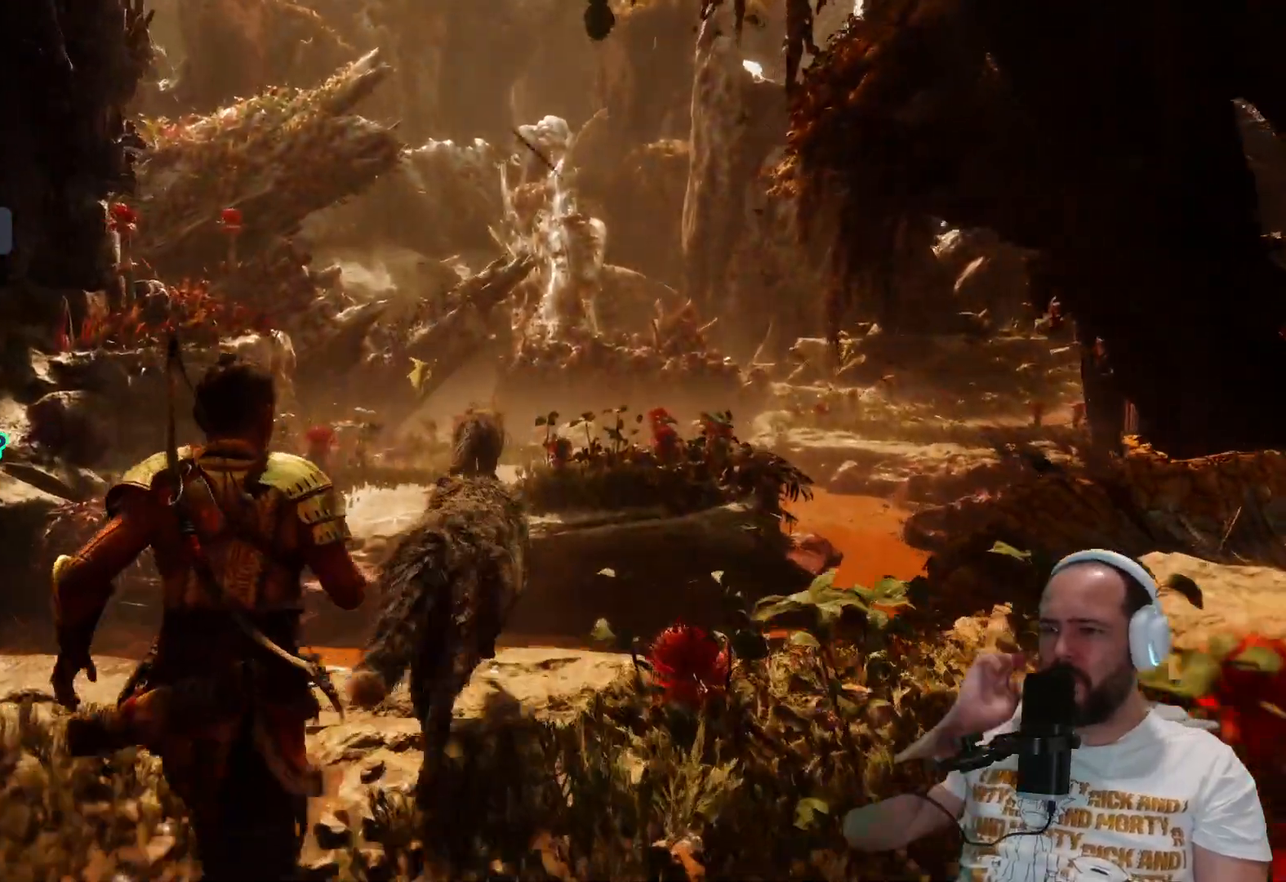
{"buttons": [], "left_stick": "up", "right_stick": "center", "events": []}
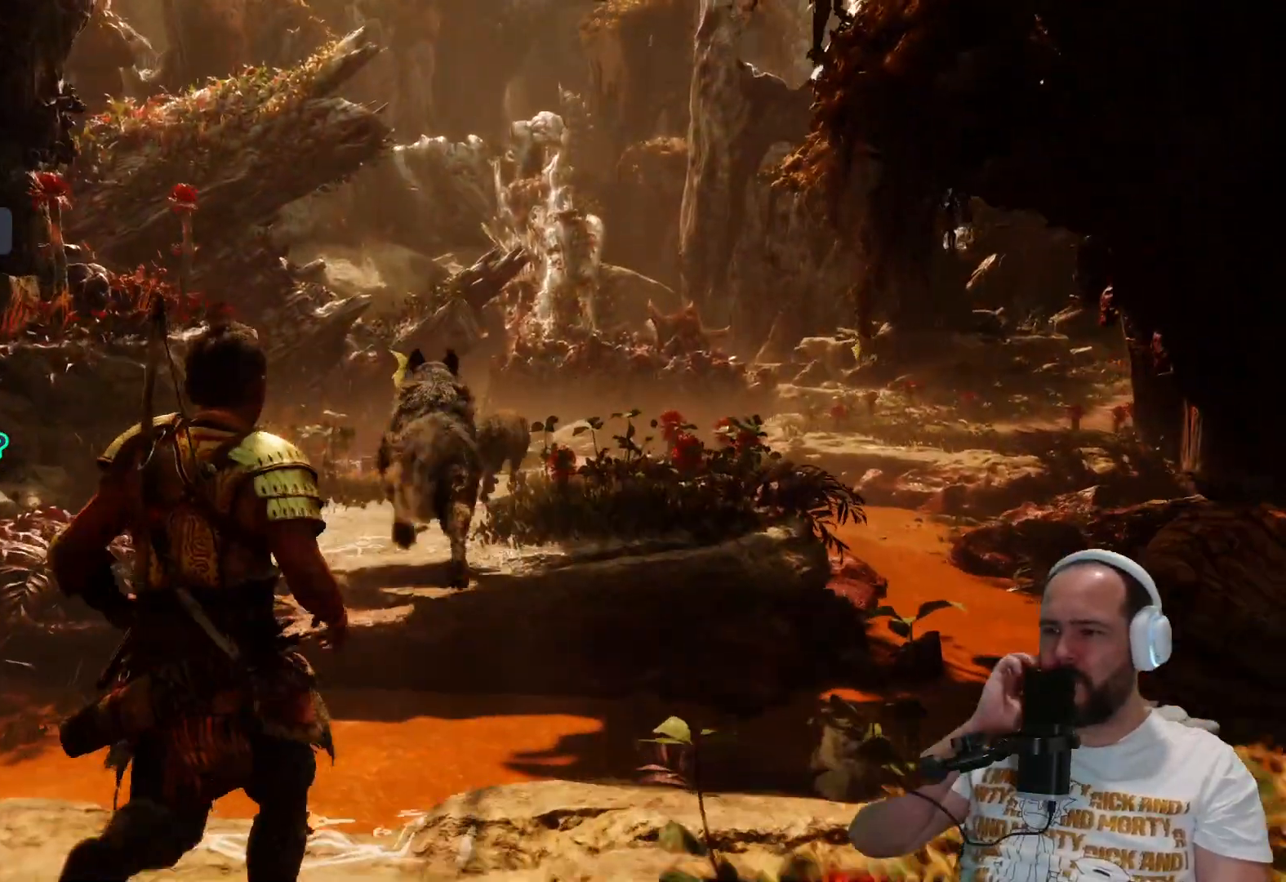
{"buttons": [], "left_stick": "up", "right_stick": "center", "events": []}